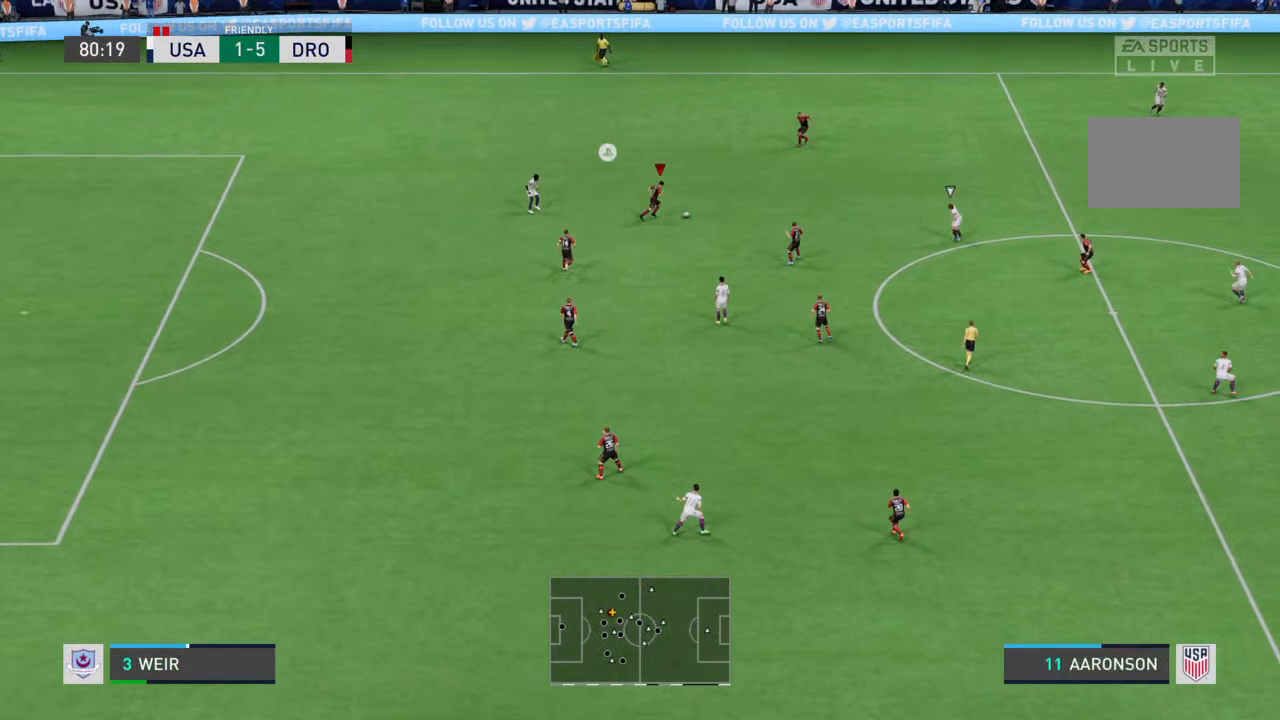
Gameplay with a controller (PlayStation layout); each line is a JSON object with the inputs held at the frame after it (dt_ms = milliseconds from this image to that frame). "events" lists button and stick changes between this image and that frame as [ms after this image, input, new state], when the widget could be followed in between. Not read: L3 R3.
{"dt_ms": 500, "buttons": [], "left_stick": "up-right", "right_stick": "center", "events": []}
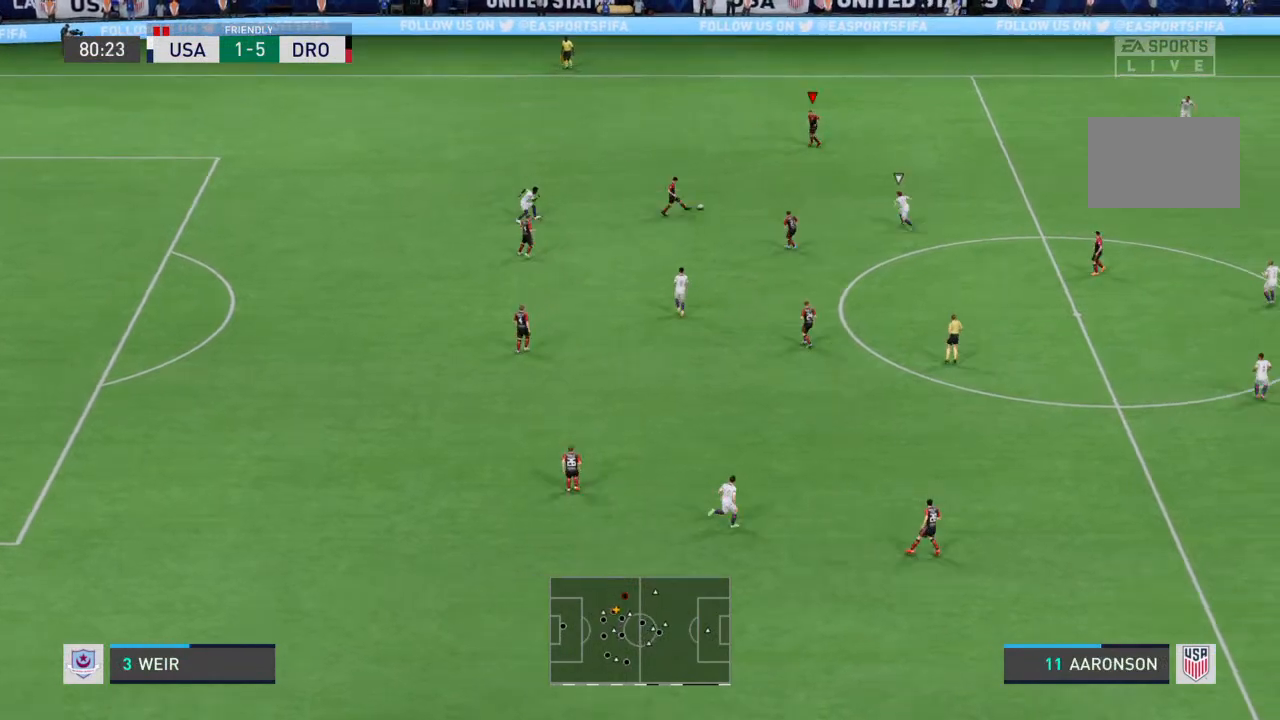
{"dt_ms": 500, "buttons": [], "left_stick": "right", "right_stick": "center", "events": [[300, "left_stick", "right"]]}
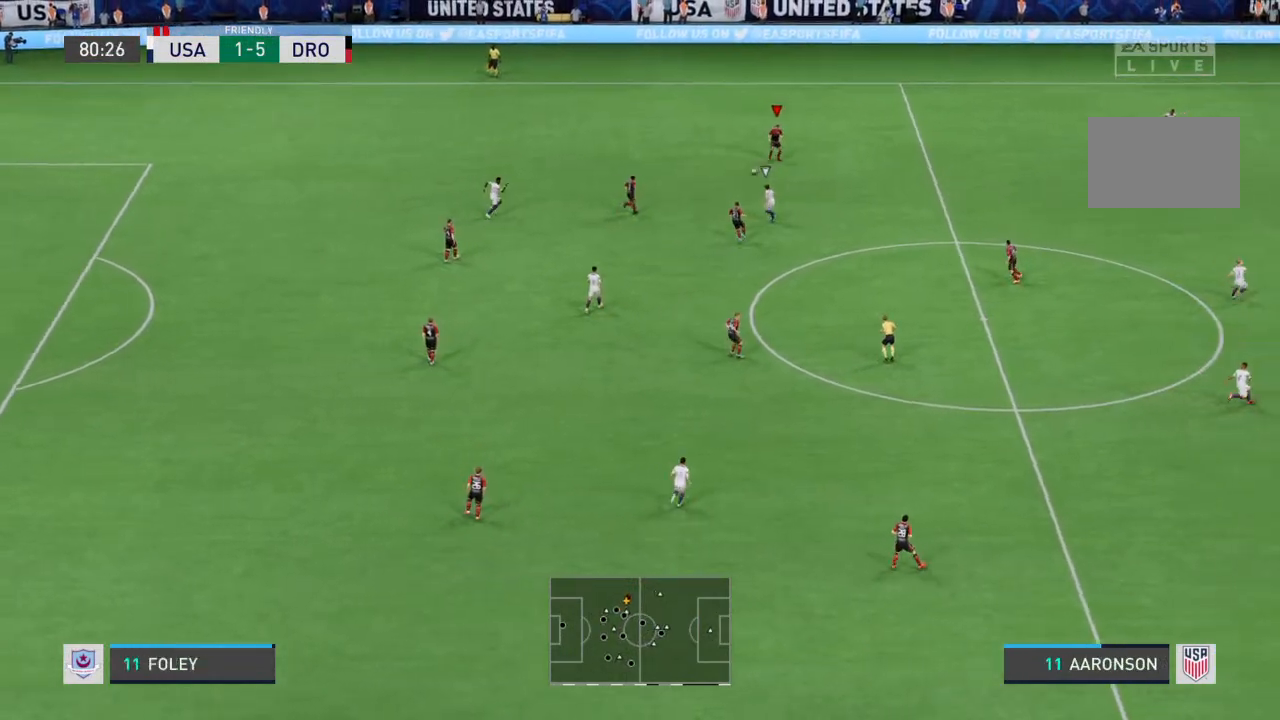
{"dt_ms": 500, "buttons": [], "left_stick": "down-right", "right_stick": "center", "events": [[33, "left_stick", "down-right"], [67, "CROSS", "down"], [133, "CROSS", "up"]]}
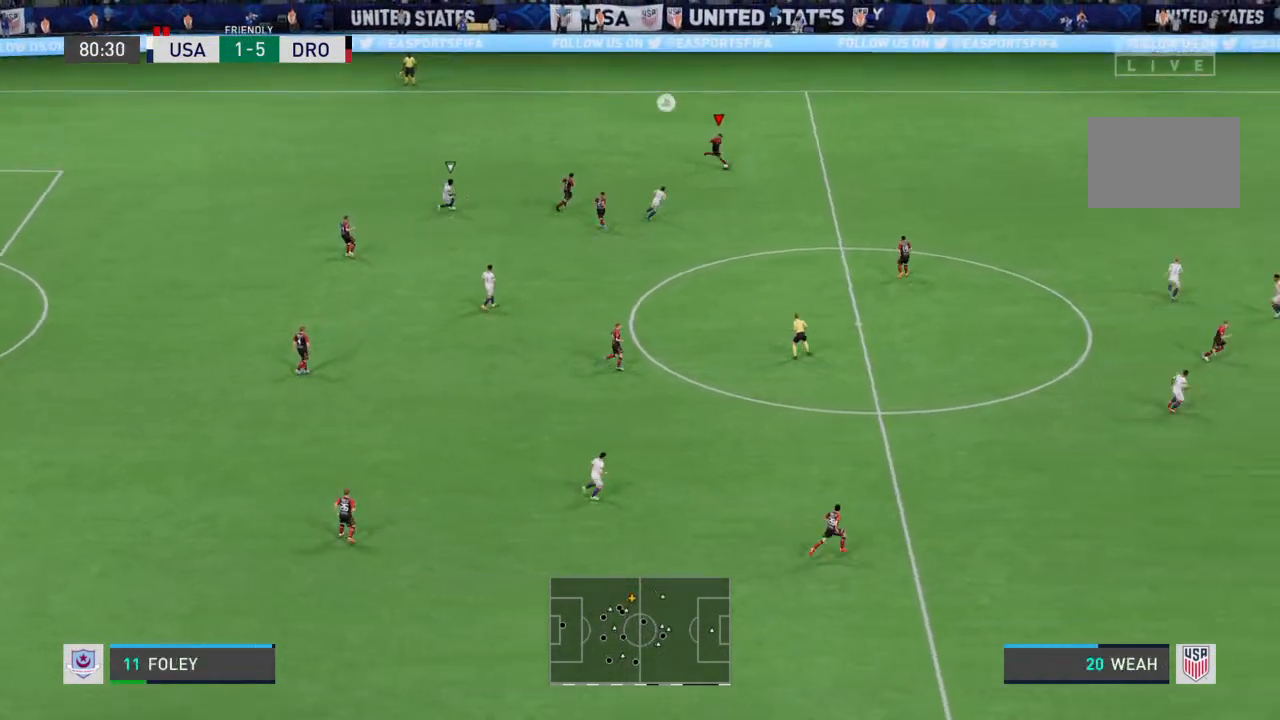
{"dt_ms": 500, "buttons": [], "left_stick": "down-right", "right_stick": "center", "events": []}
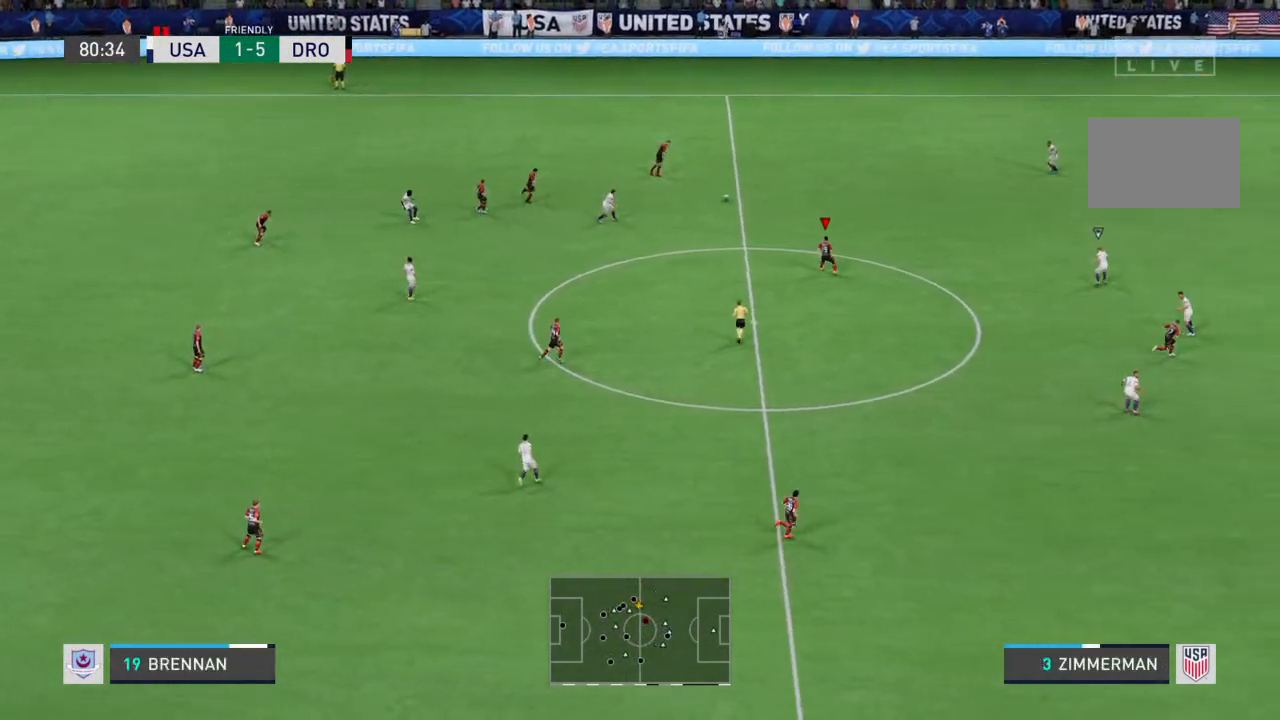
{"dt_ms": 500, "buttons": [], "left_stick": "down-right", "right_stick": "center", "events": []}
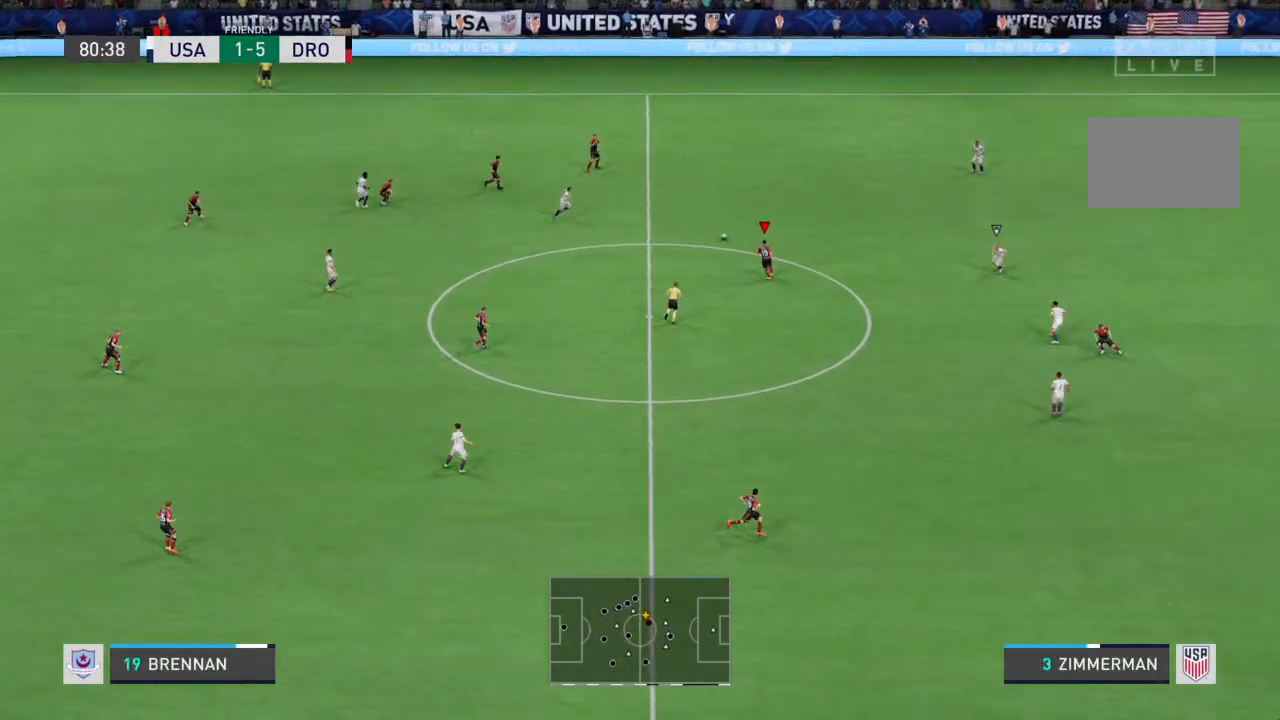
{"dt_ms": 500, "buttons": [], "left_stick": "down-right", "right_stick": "center", "events": []}
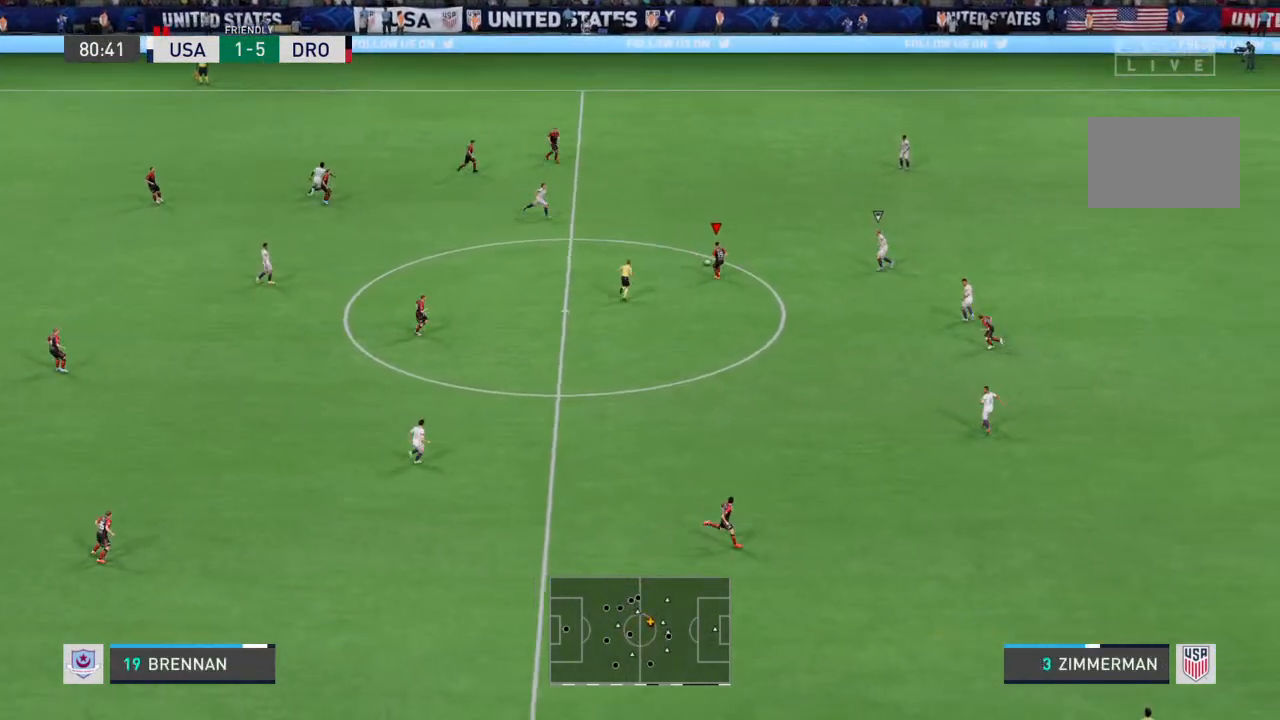
{"dt_ms": 500, "buttons": ["R2"], "left_stick": "down-right", "right_stick": "center", "events": [[500, "R2", "down"]]}
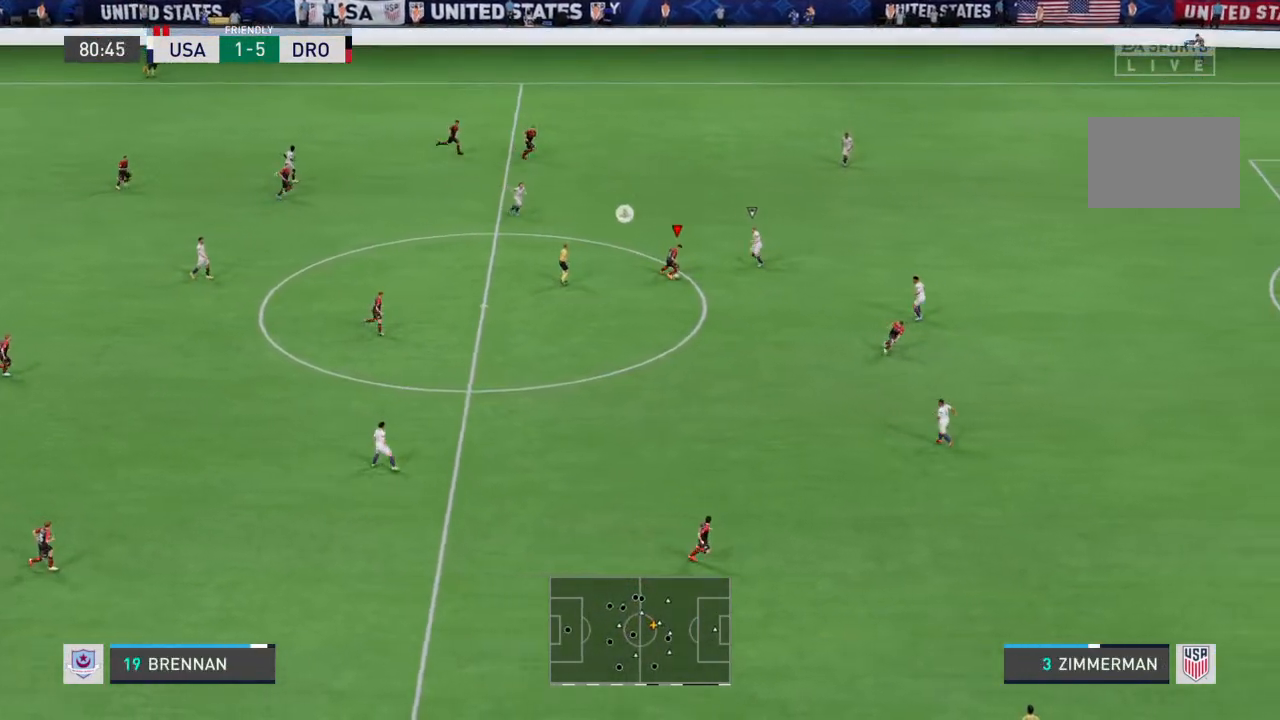
{"dt_ms": 500, "buttons": ["R2"], "left_stick": "down-right", "right_stick": "center", "events": []}
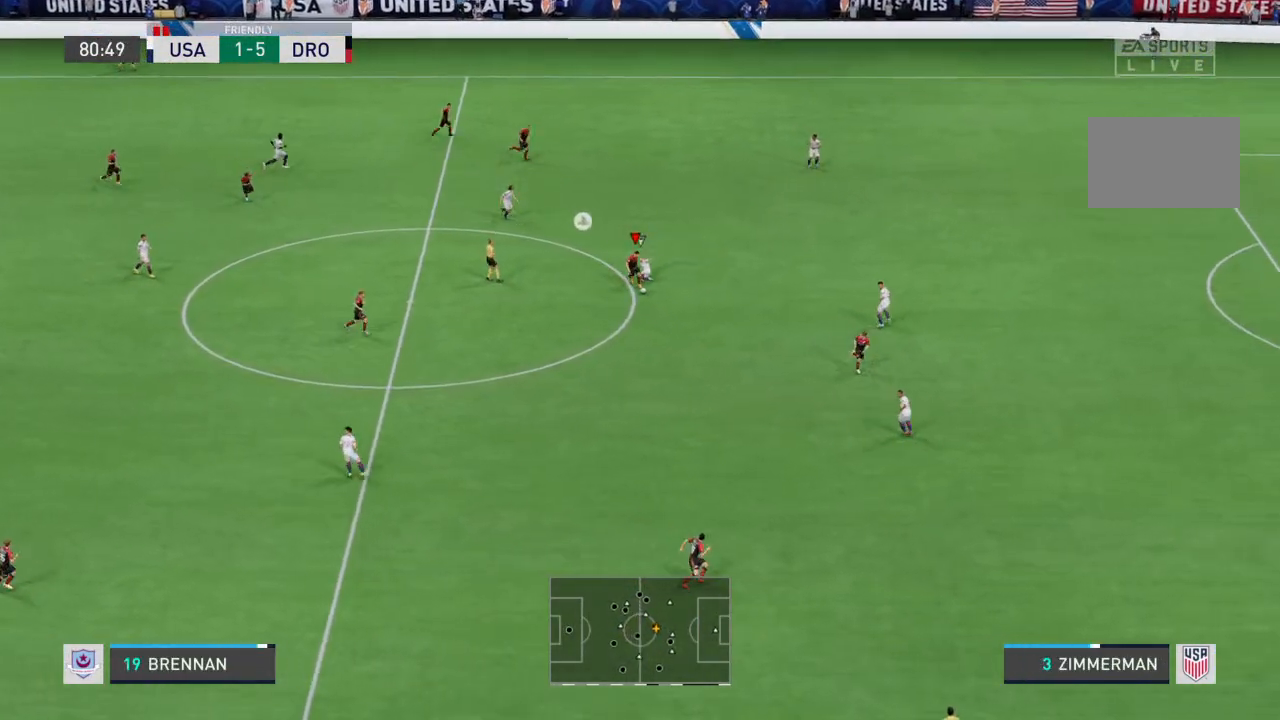
{"dt_ms": 500, "buttons": ["R2"], "left_stick": "right", "right_stick": "center", "events": [[500, "left_stick", "right"]]}
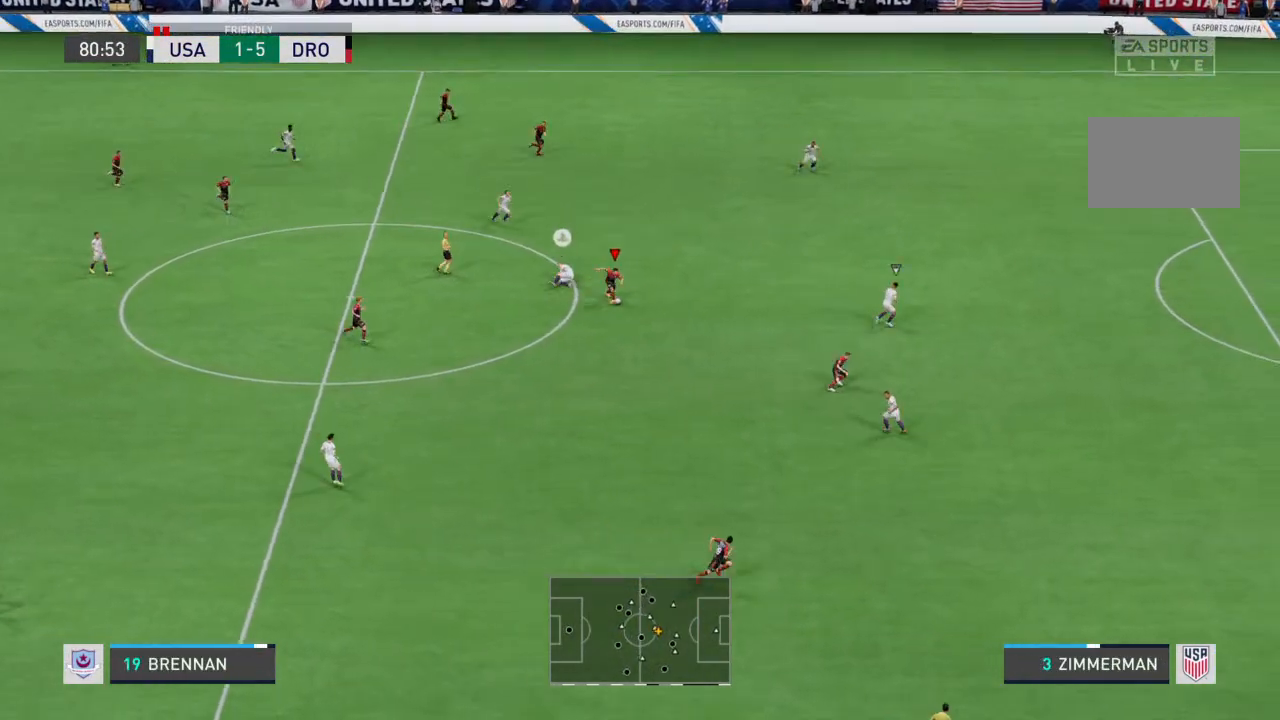
{"dt_ms": 500, "buttons": [], "left_stick": "right", "right_stick": "center", "events": [[500, "R2", "up"]]}
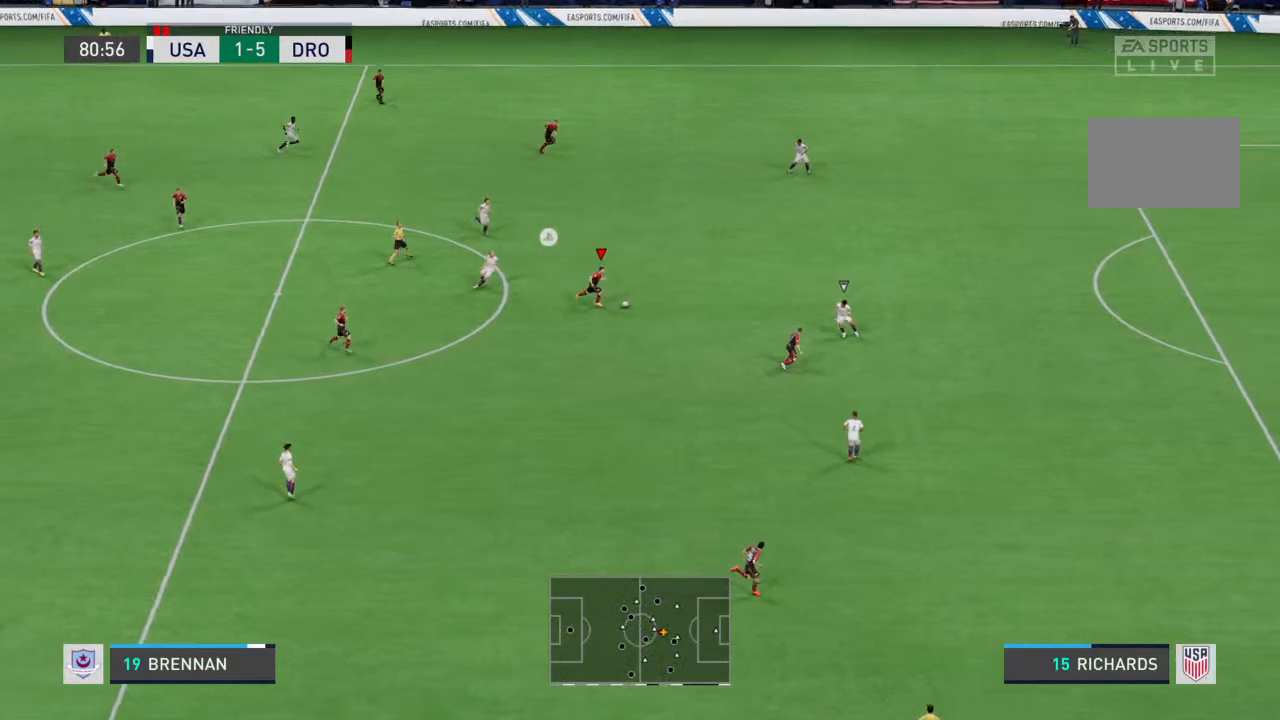
{"dt_ms": 500, "buttons": [], "left_stick": "right", "right_stick": "center", "events": [[200, "left_stick", "down-right"], [500, "left_stick", "right"]]}
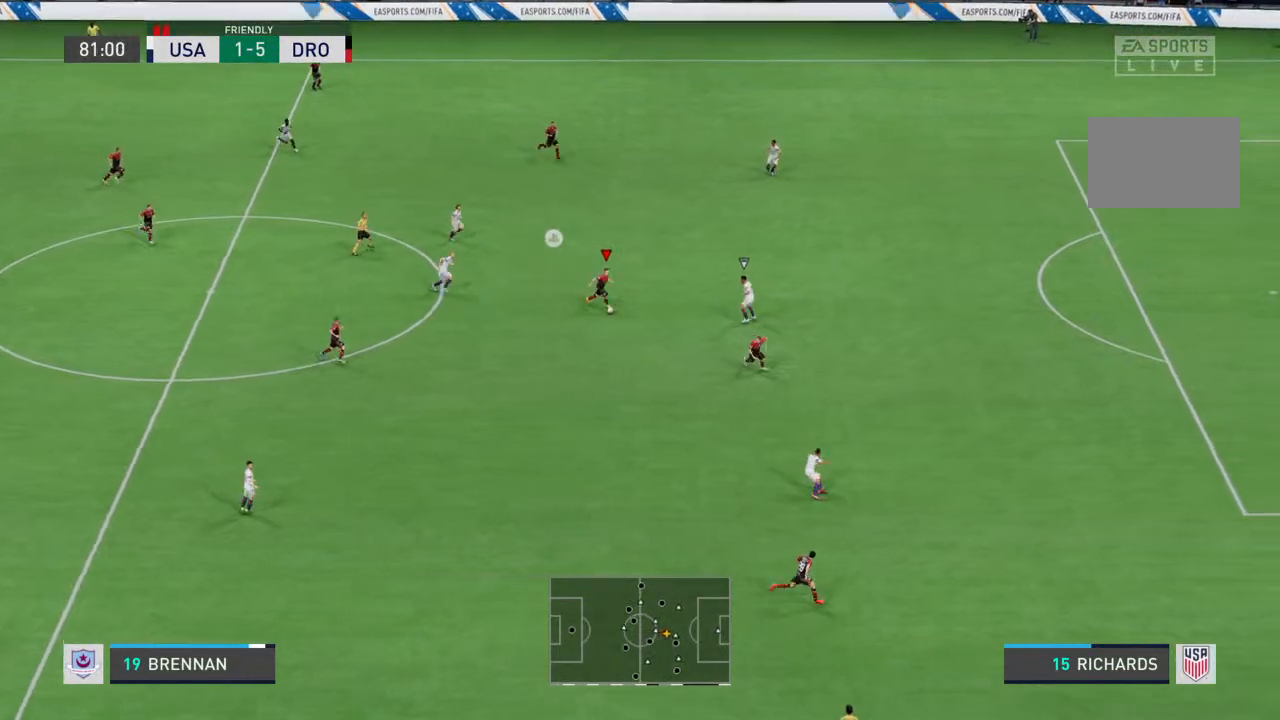
{"dt_ms": 500, "buttons": ["R2"], "left_stick": "down-right", "right_stick": "center", "events": [[100, "left_stick", "down"], [400, "left_stick", "down-right"], [433, "R2", "down"]]}
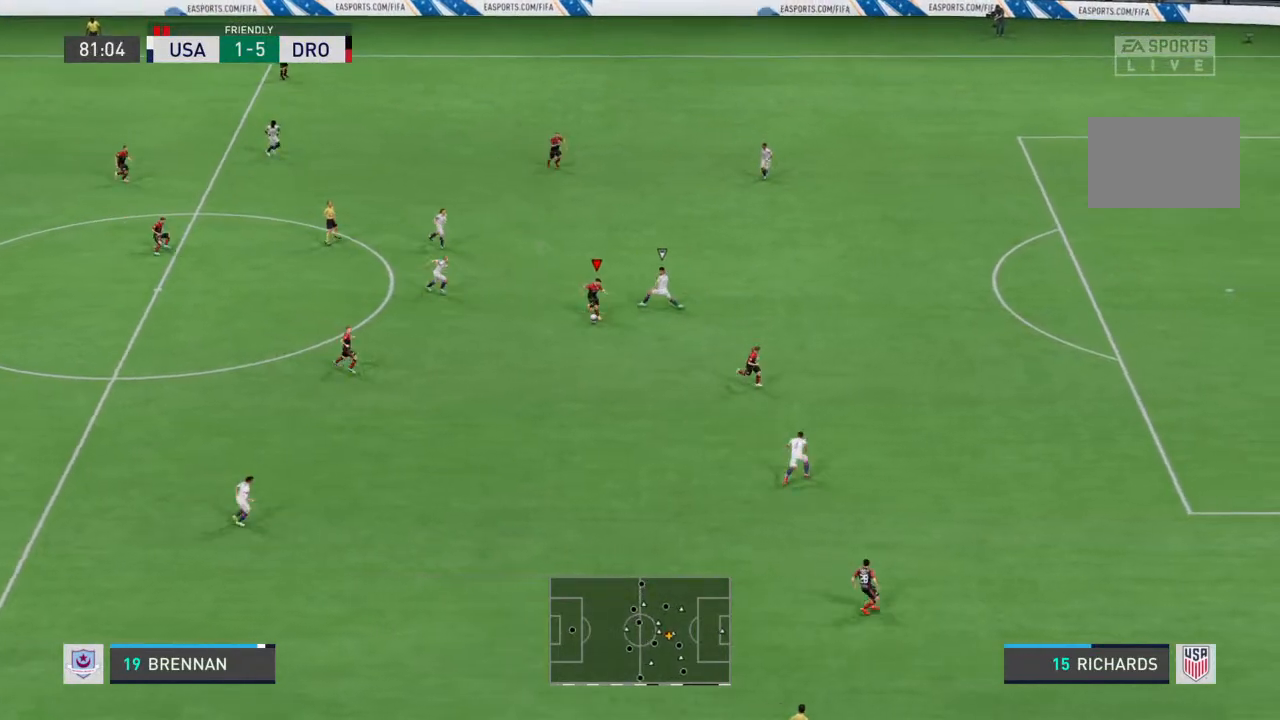
{"dt_ms": 500, "buttons": ["R2"], "left_stick": "right", "right_stick": "center", "events": [[267, "left_stick", "right"]]}
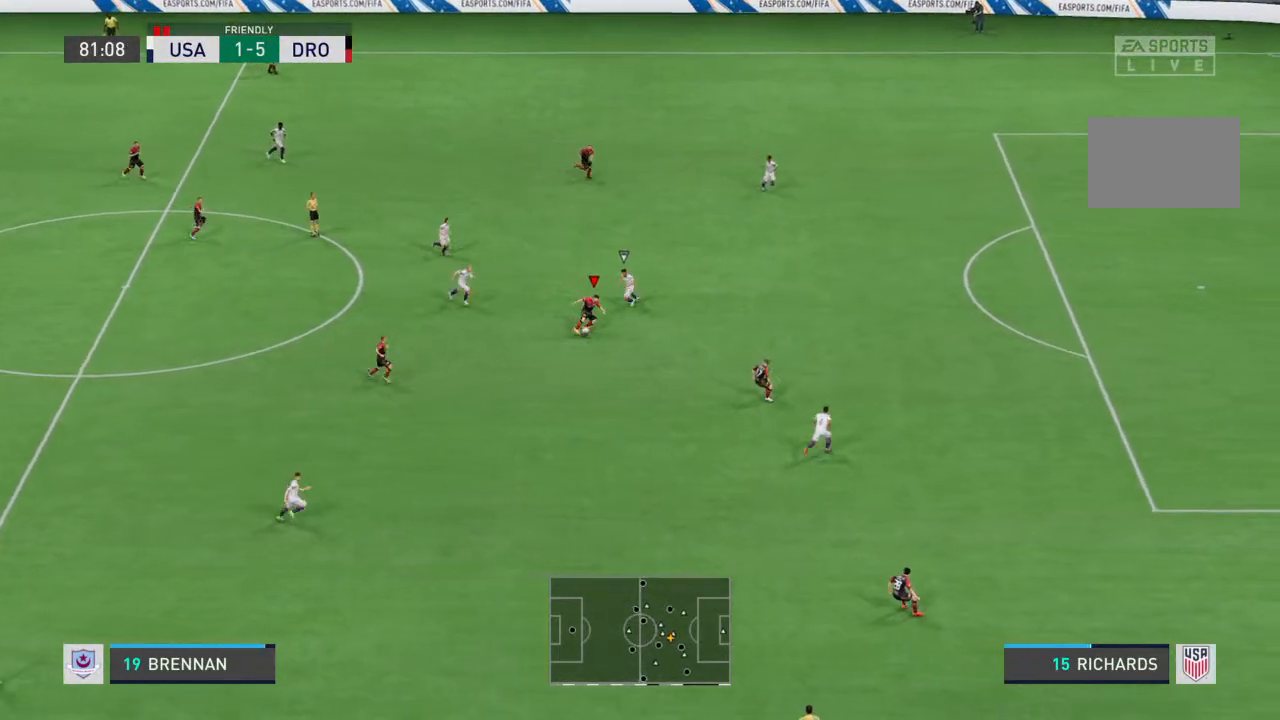
{"dt_ms": 500, "buttons": ["R2"], "left_stick": "right", "right_stick": "center", "events": []}
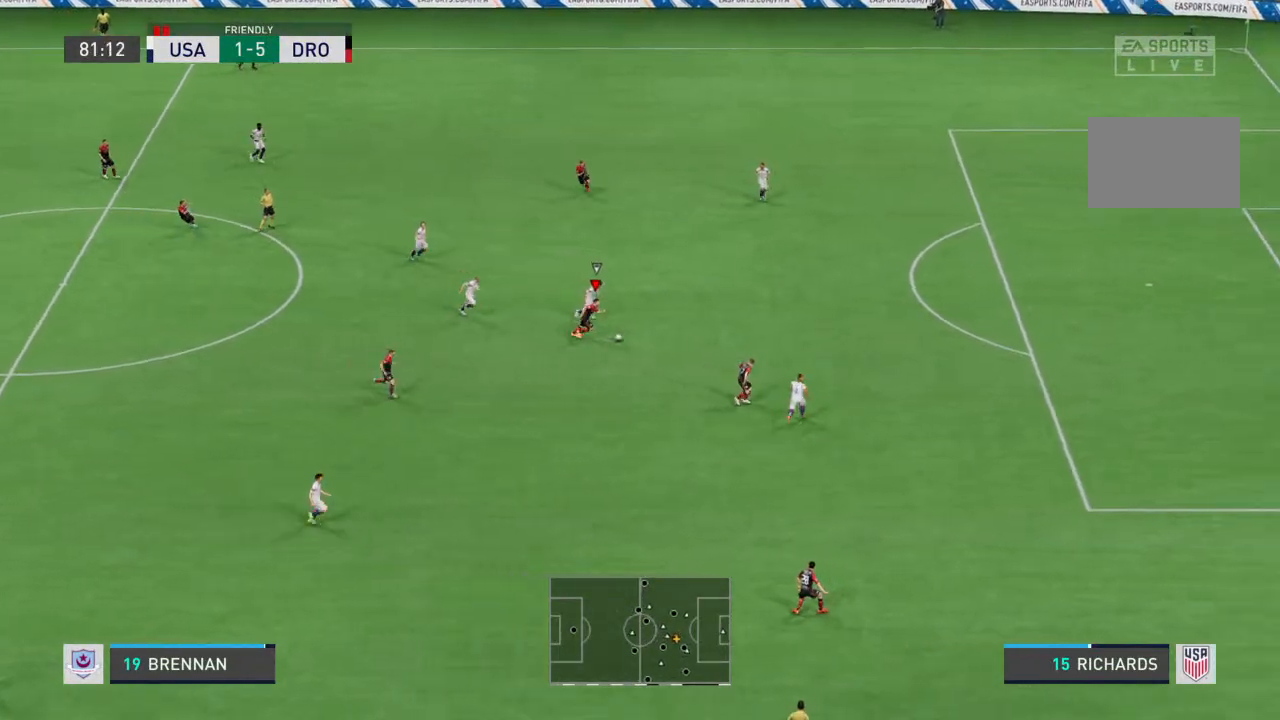
{"dt_ms": 500, "buttons": ["R2"], "left_stick": "right", "right_stick": "center", "events": []}
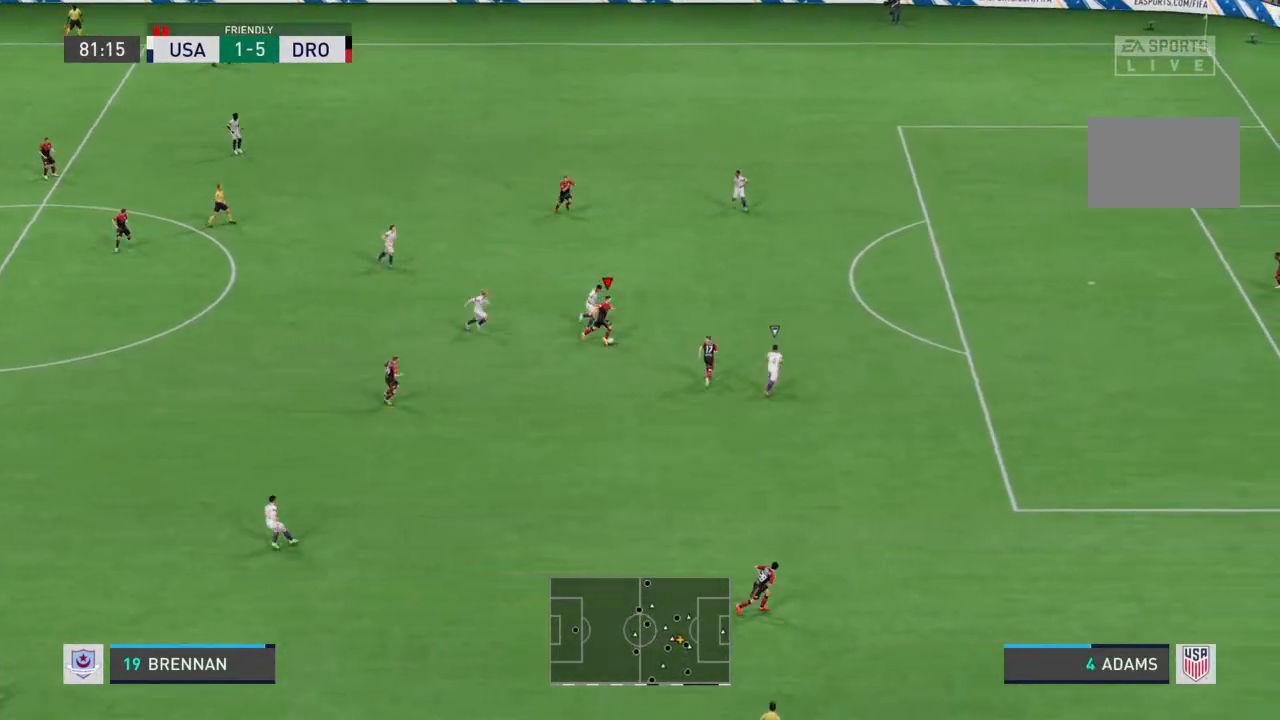
{"dt_ms": 500, "buttons": ["R2"], "left_stick": "right", "right_stick": "center", "events": []}
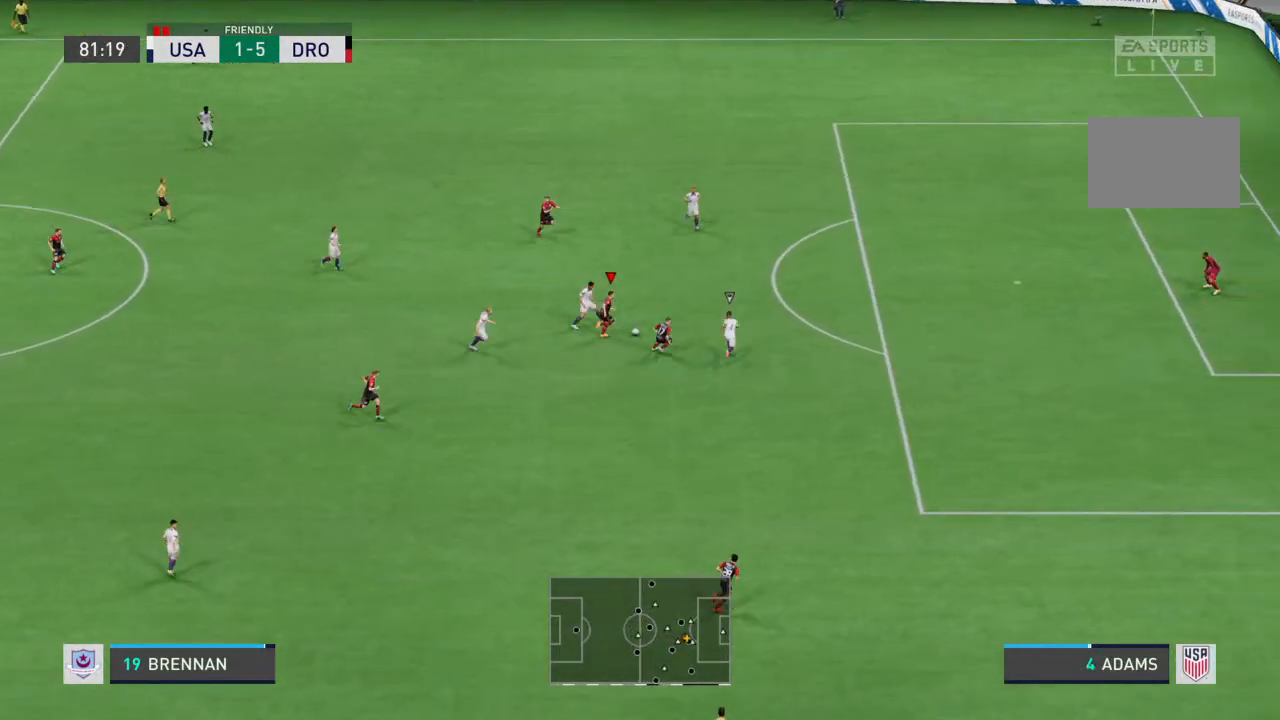
{"dt_ms": 500, "buttons": ["R2"], "left_stick": "up-right", "right_stick": "center", "events": [[100, "left_stick", "up-right"]]}
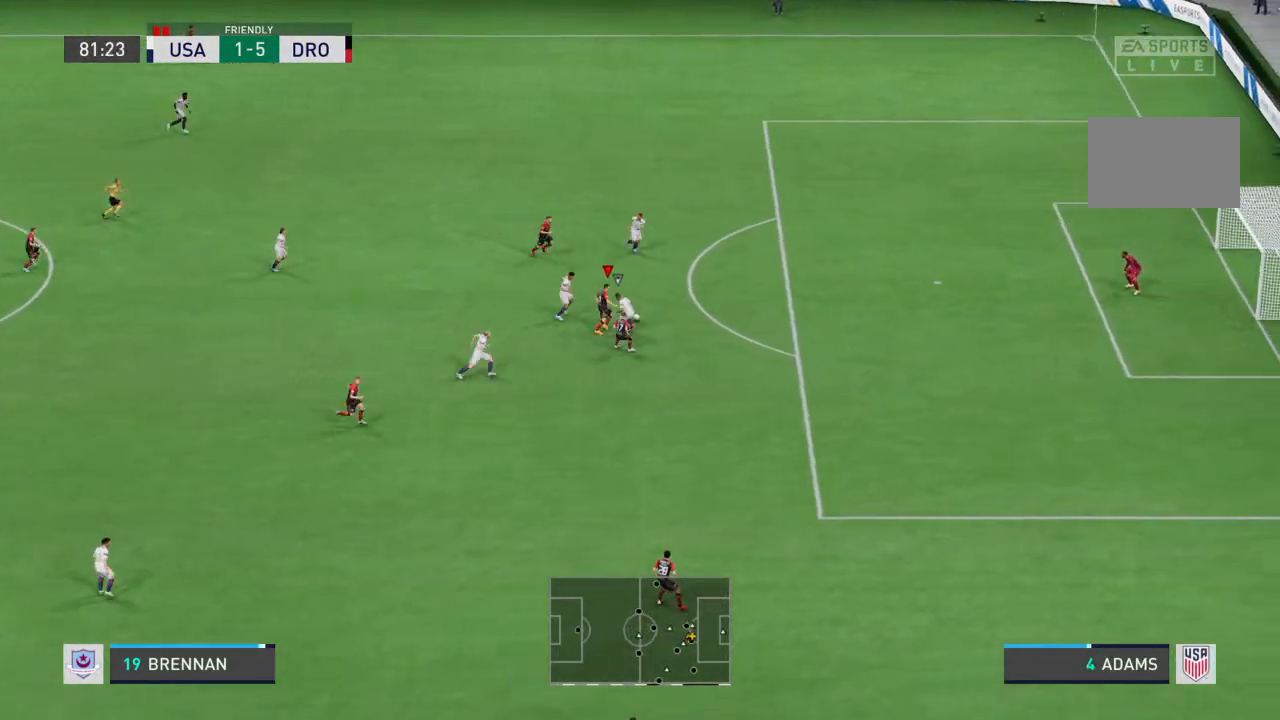
{"dt_ms": 500, "buttons": ["R2"], "left_stick": "up-right", "right_stick": "center", "events": []}
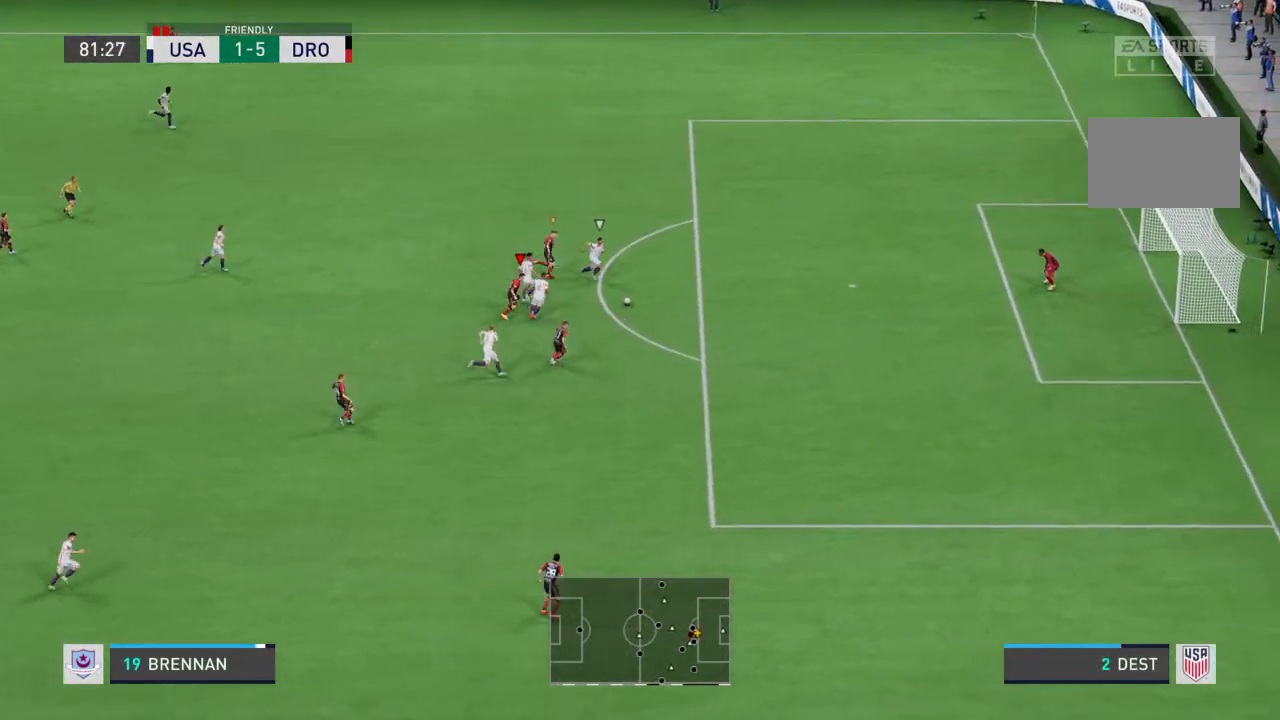
{"dt_ms": 500, "buttons": ["R2"], "left_stick": "down-right", "right_stick": "center", "events": [[67, "left_stick", "right"], [500, "left_stick", "down-right"]]}
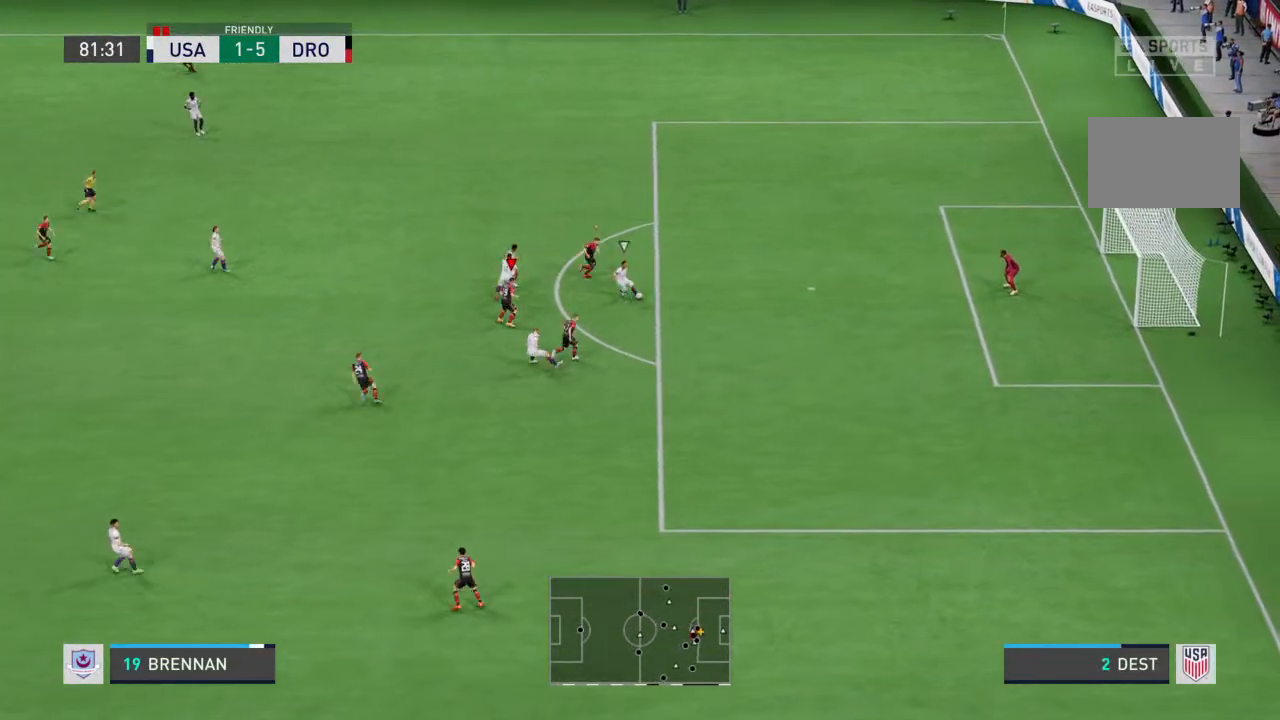
{"dt_ms": 500, "buttons": ["R2"], "left_stick": "down-right", "right_stick": "center", "events": [[267, "L1", "down"], [267, "L2", "down"], [367, "L1", "up"], [367, "L2", "up"]]}
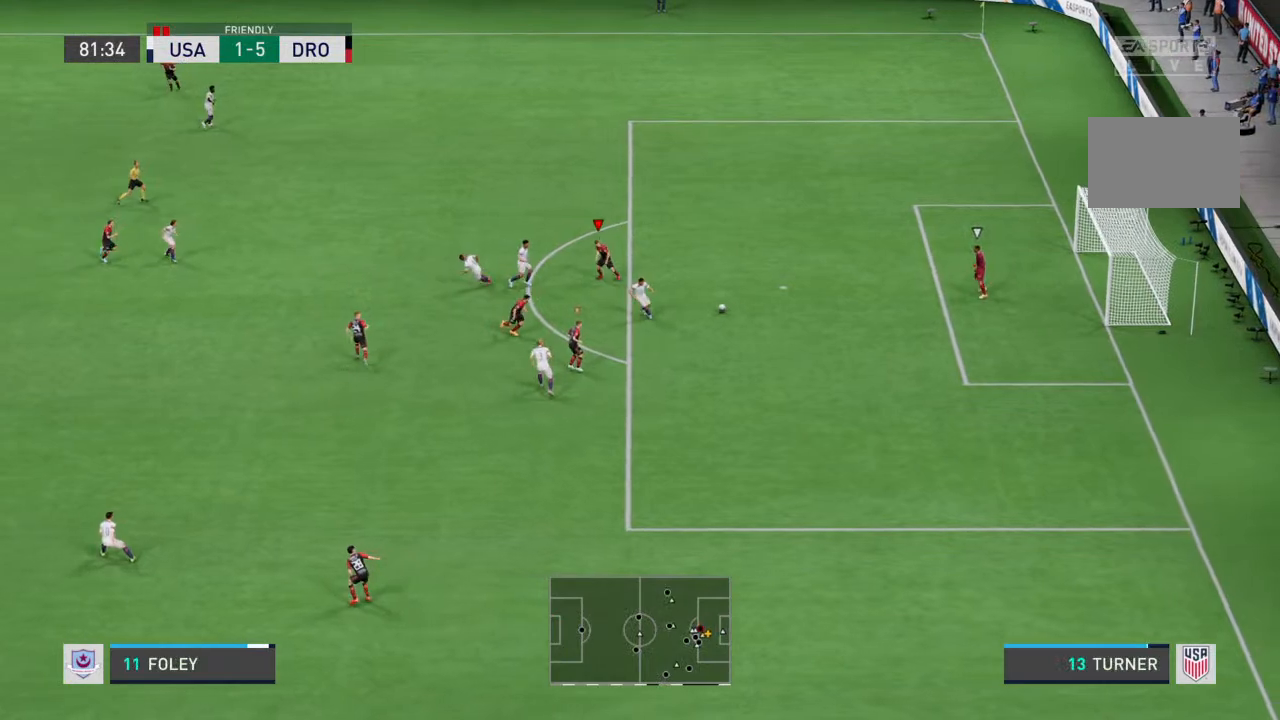
{"dt_ms": 500, "buttons": ["R2"], "left_stick": "right", "right_stick": "center", "events": [[200, "left_stick", "right"]]}
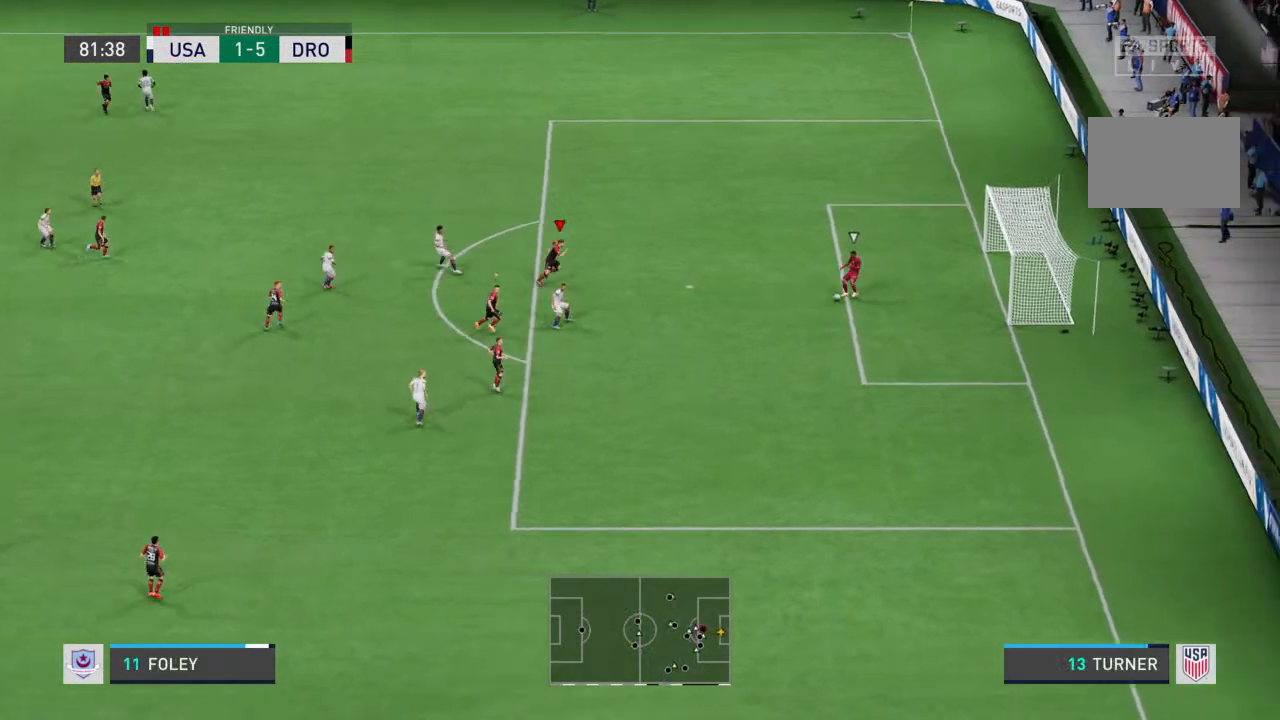
{"dt_ms": 1000, "buttons": ["R2"], "left_stick": "up-right", "right_stick": "center"}
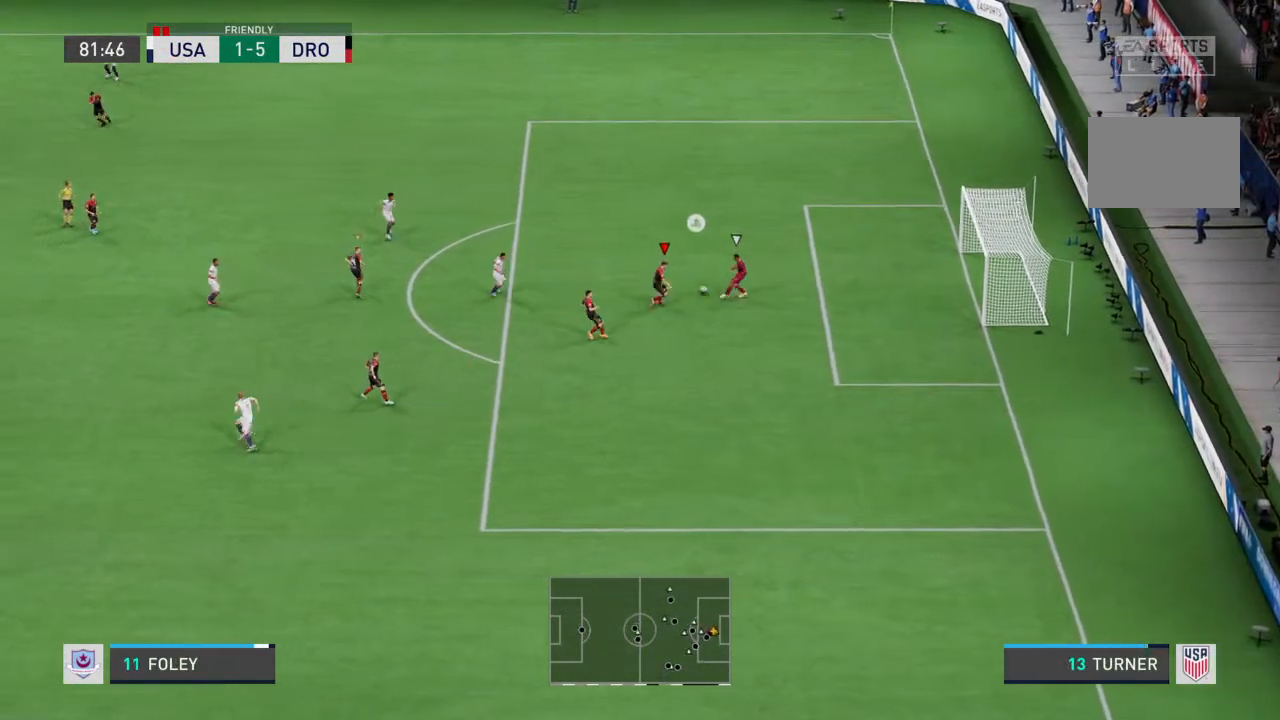
{"dt_ms": 500, "buttons": ["R2"], "left_stick": "center", "right_stick": "center", "events": [[500, "left_stick", "center"]]}
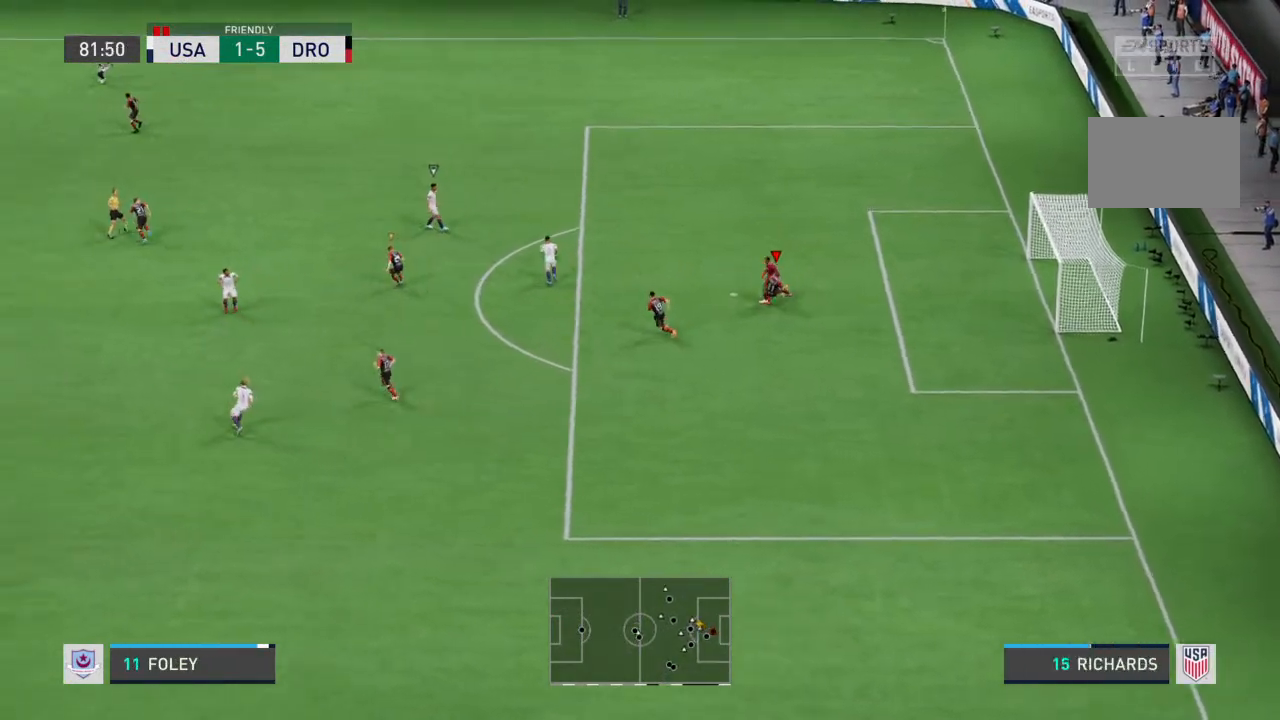
{"dt_ms": 500, "buttons": ["R2"], "left_stick": "up", "right_stick": "center", "events": [[100, "R2", "up"], [100, "left_stick", "up"], [300, "L1", "down"], [300, "R2", "down"], [333, "L2", "down"], [400, "L1", "up"], [400, "L2", "up"]]}
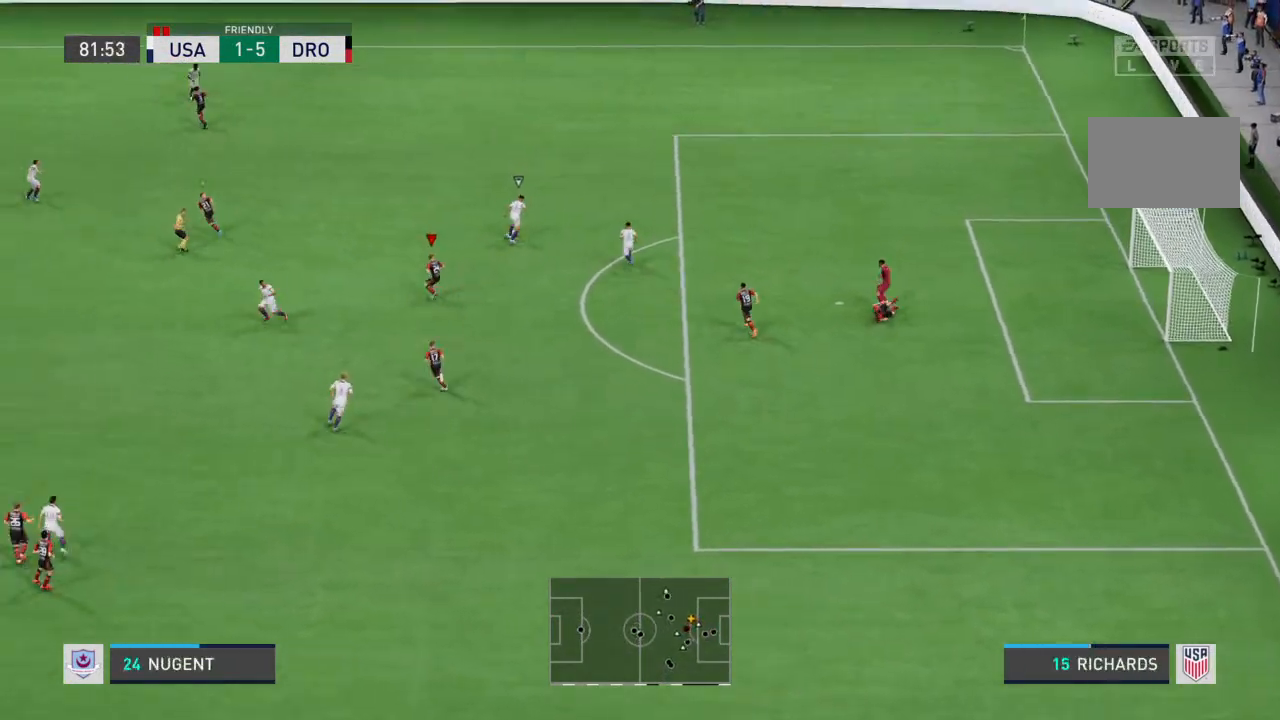
{"dt_ms": 500, "buttons": ["R2"], "left_stick": "up", "right_stick": "center", "events": []}
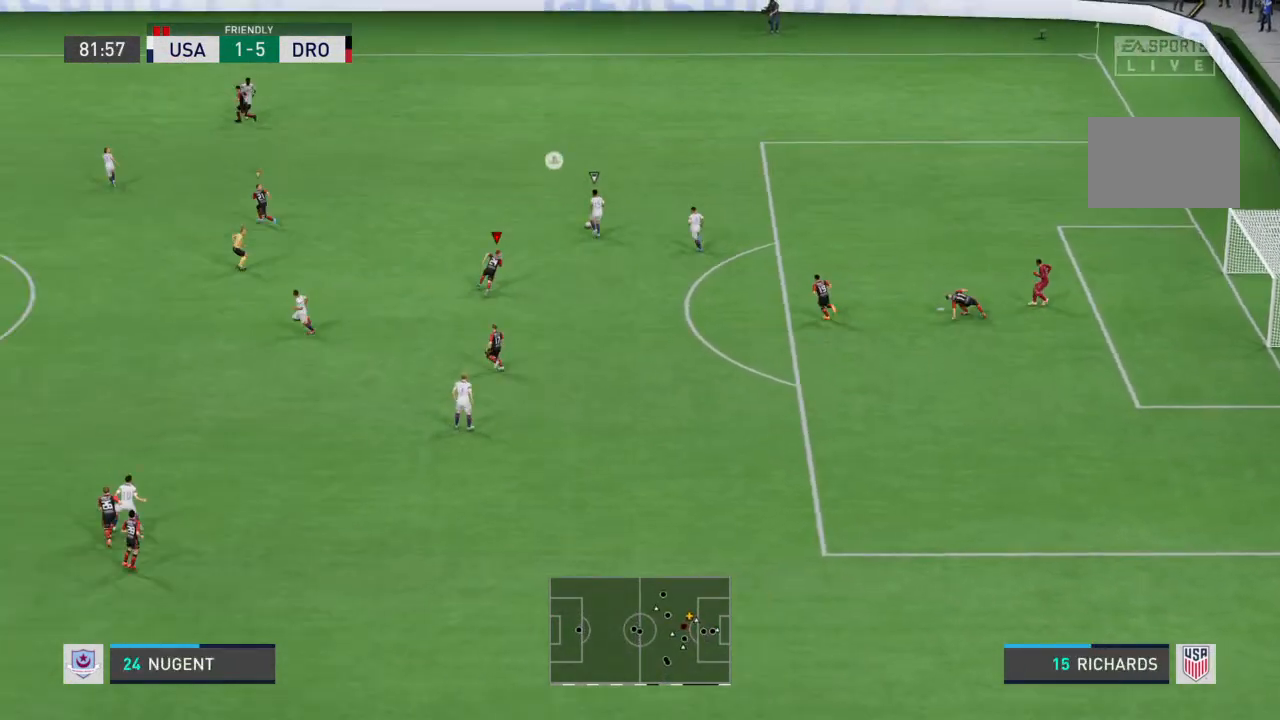
{"dt_ms": 500, "buttons": ["R2"], "left_stick": "up", "right_stick": "center", "events": []}